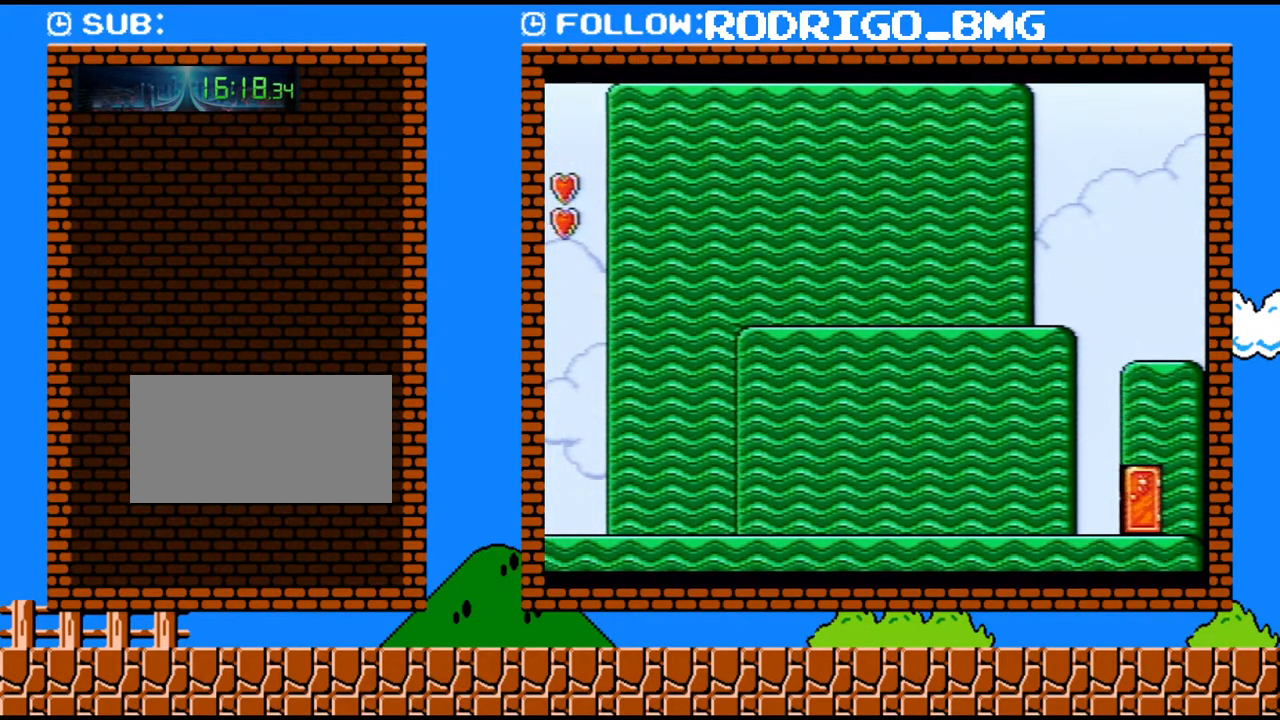
Gameplay with a controller (Nintendo layout); each line is a JSON object with the inputs held at the frame after it. "events" lists button and stick changes between this image and that frame as [ms after this image, input, new state], when the widget could be followed in between. Not read: L3 R3.
{"buttons": ["Y", "DPAD_RIGHT"], "events": []}
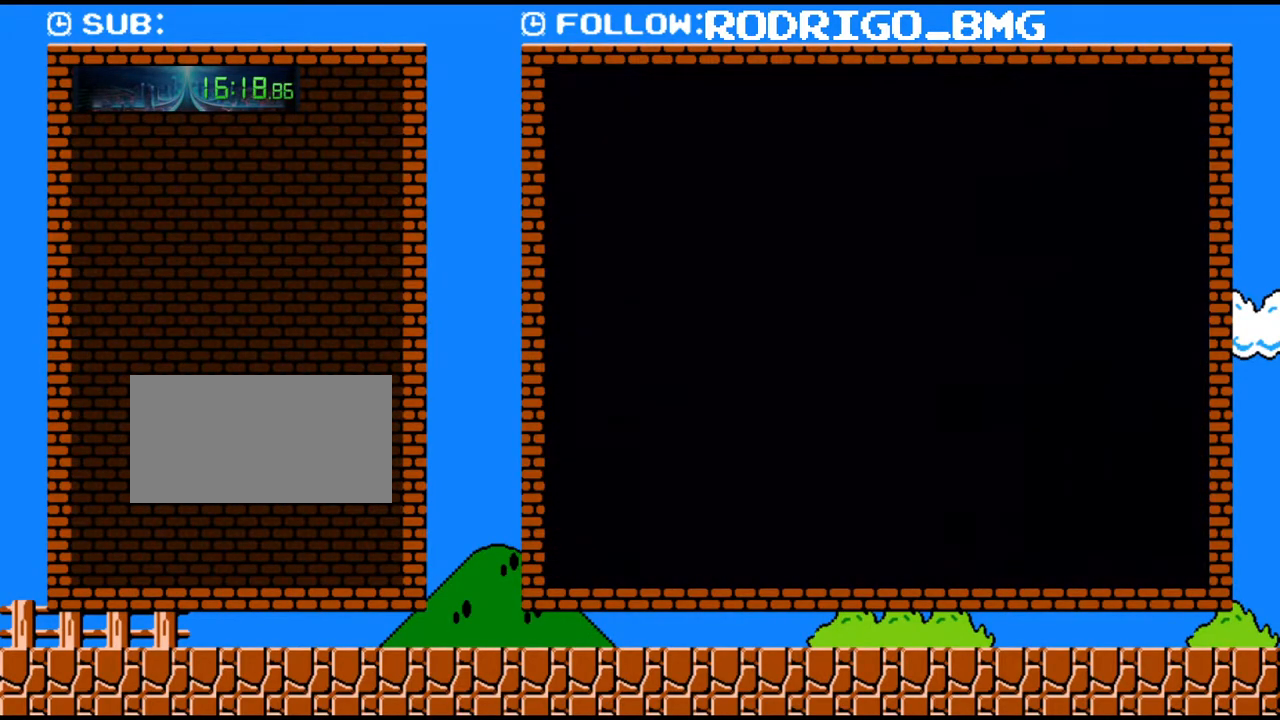
{"buttons": ["Y", "DPAD_RIGHT"], "events": []}
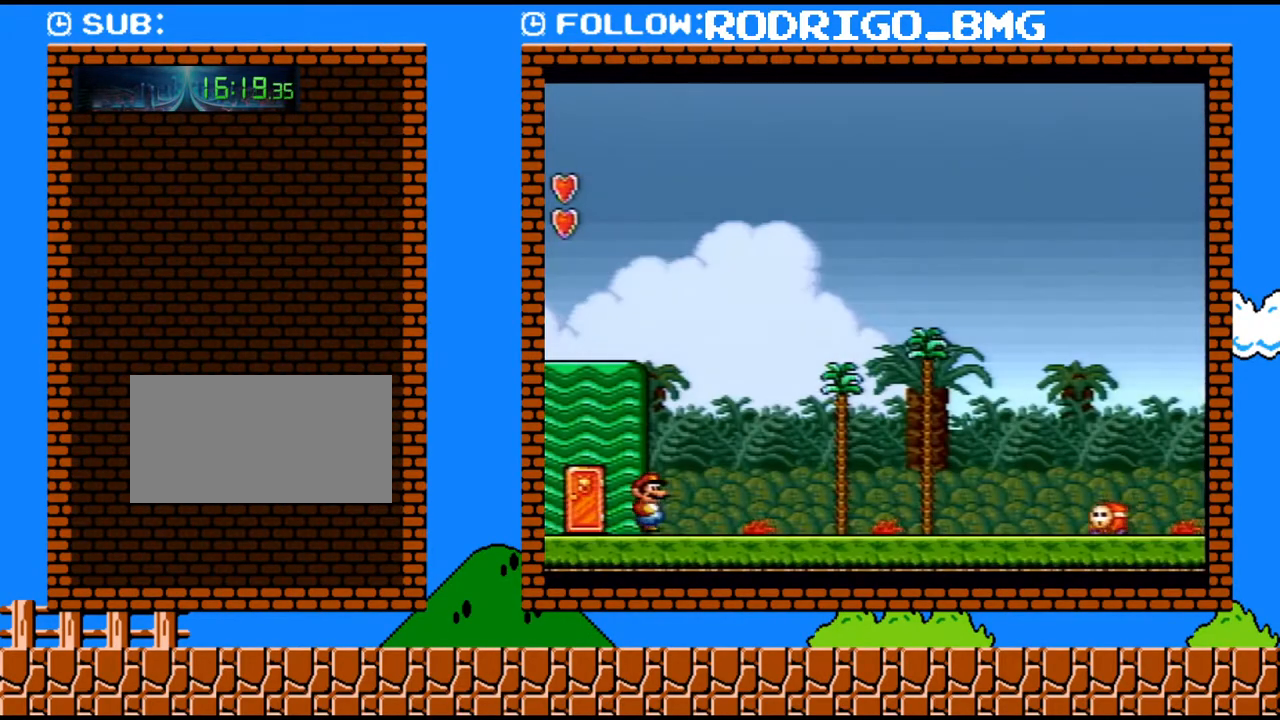
{"buttons": ["Y", "DPAD_RIGHT"], "events": []}
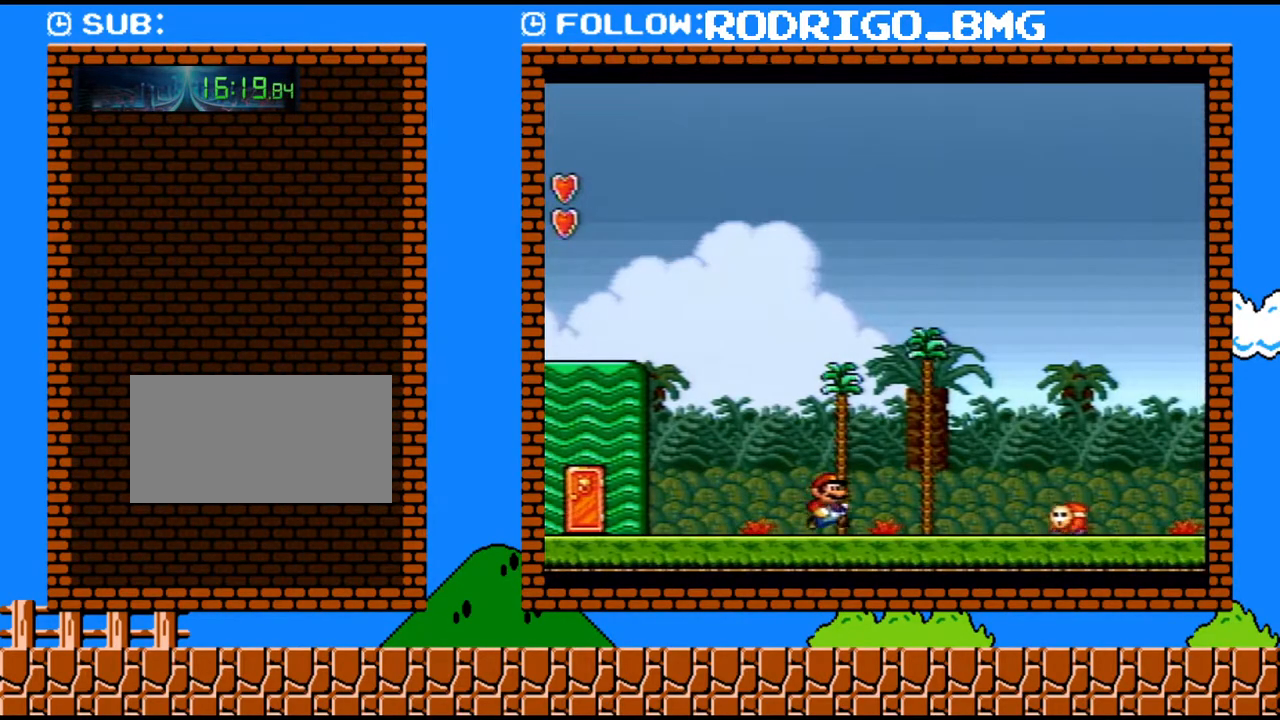
{"buttons": ["B", "Y", "DPAD_RIGHT"], "events": [[317, "B", "down"]]}
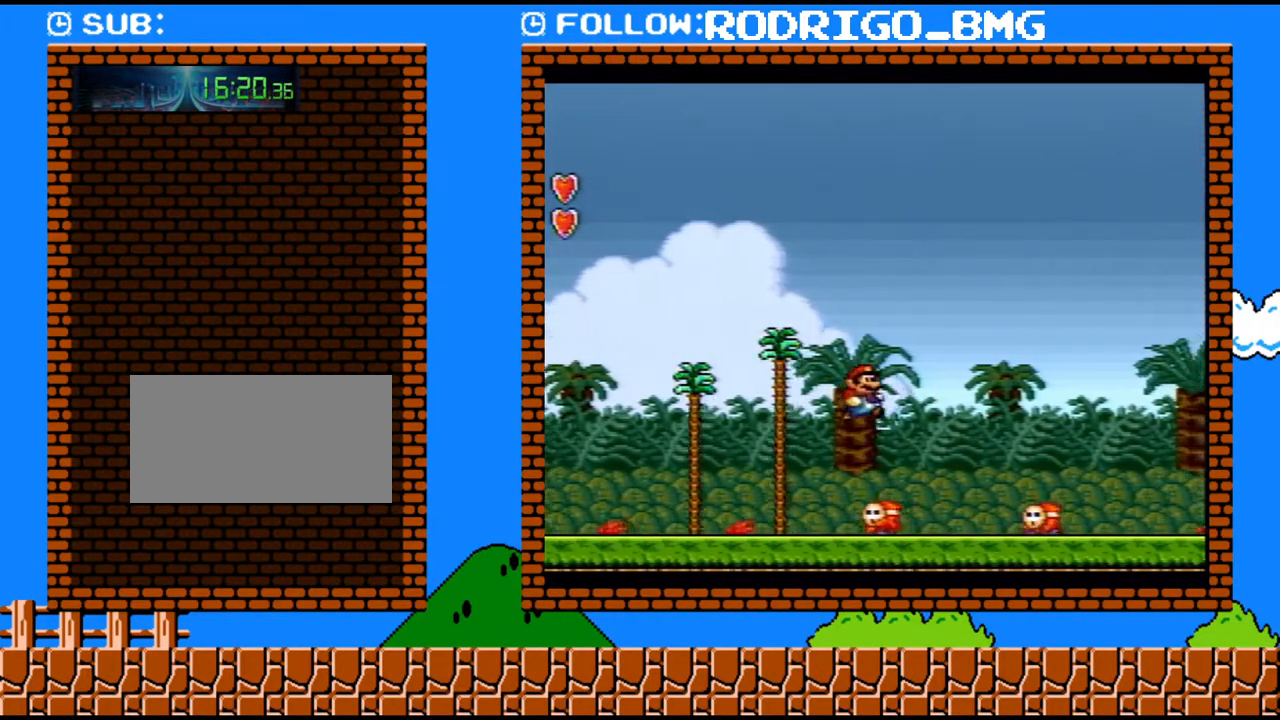
{"buttons": ["Y", "DPAD_RIGHT"], "events": [[317, "B", "up"]]}
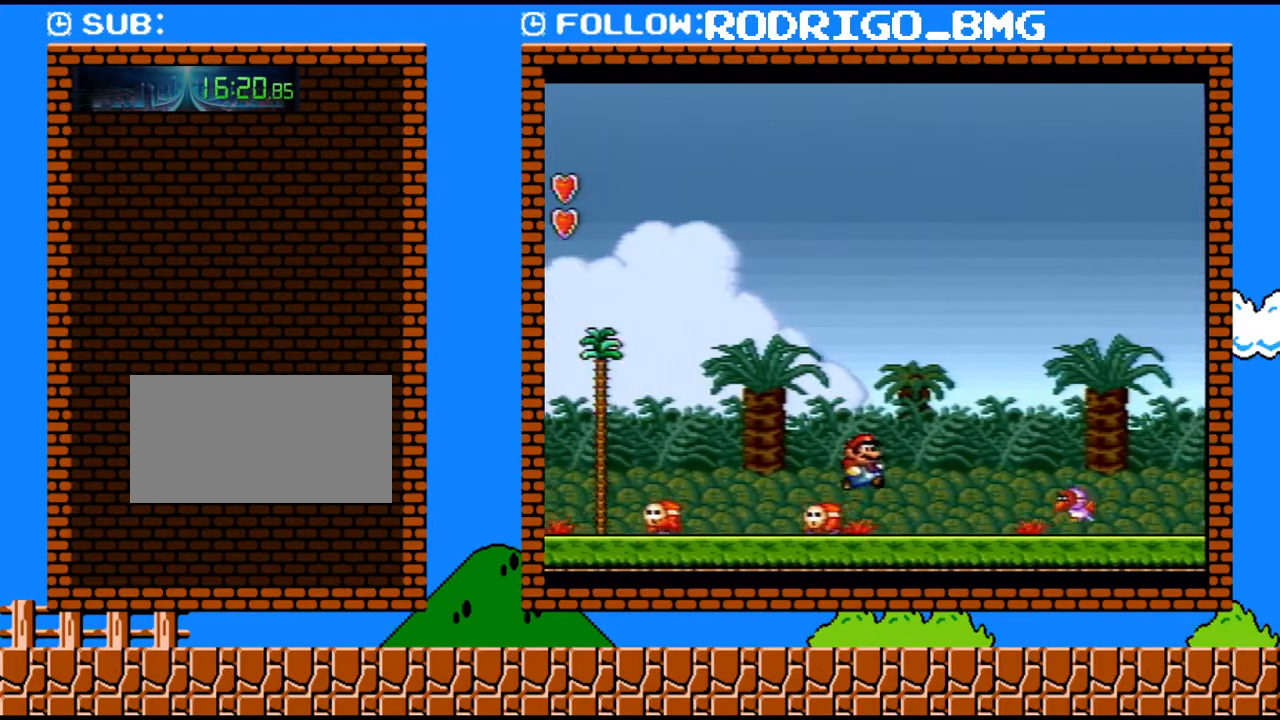
{"buttons": ["Y", "DPAD_RIGHT"], "events": [[183, "B", "down"], [383, "B", "up"]]}
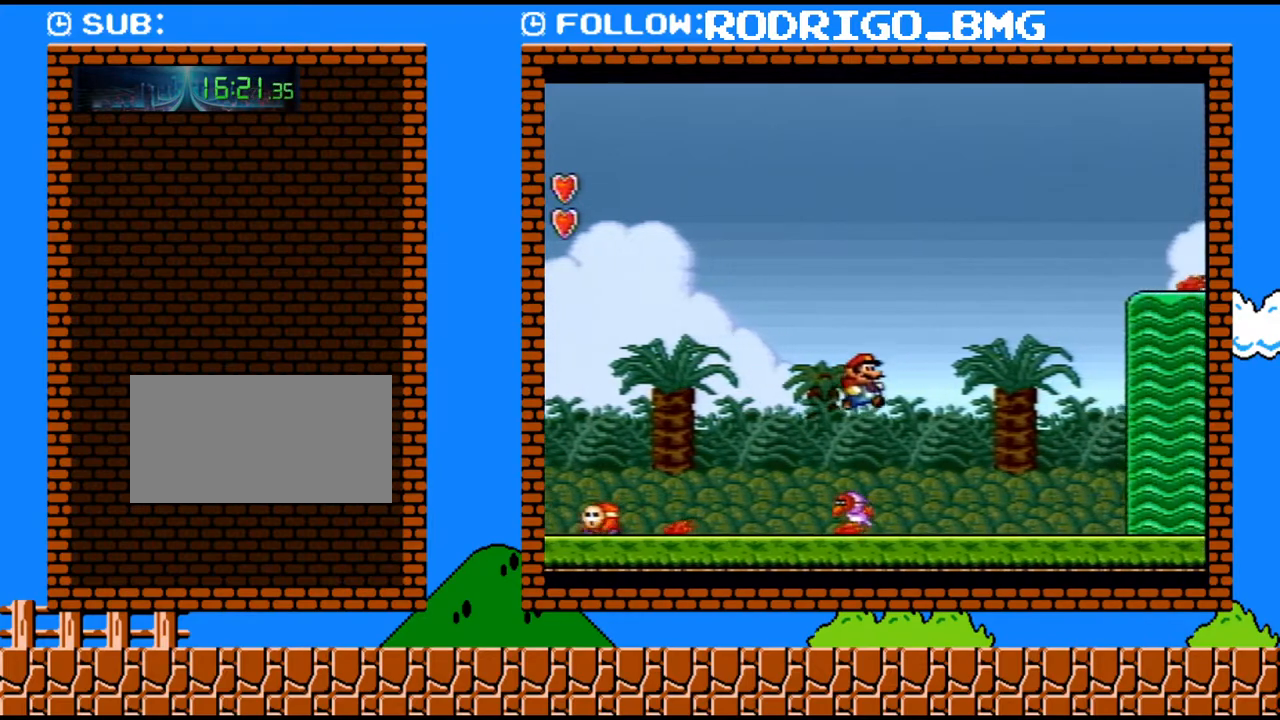
{"buttons": ["Y", "DPAD_RIGHT"], "events": []}
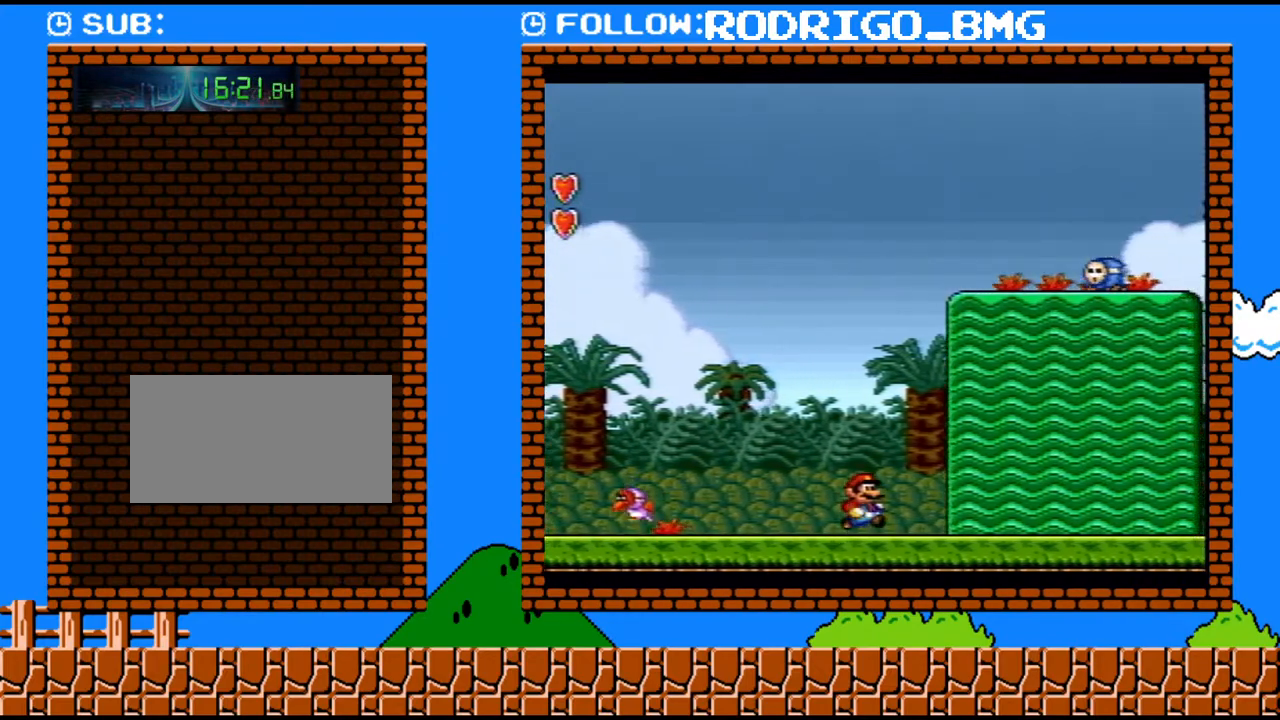
{"buttons": ["B", "Y", "DPAD_UP", "DPAD_RIGHT"], "events": [[467, "B", "down"], [500, "DPAD_UP", "down"]]}
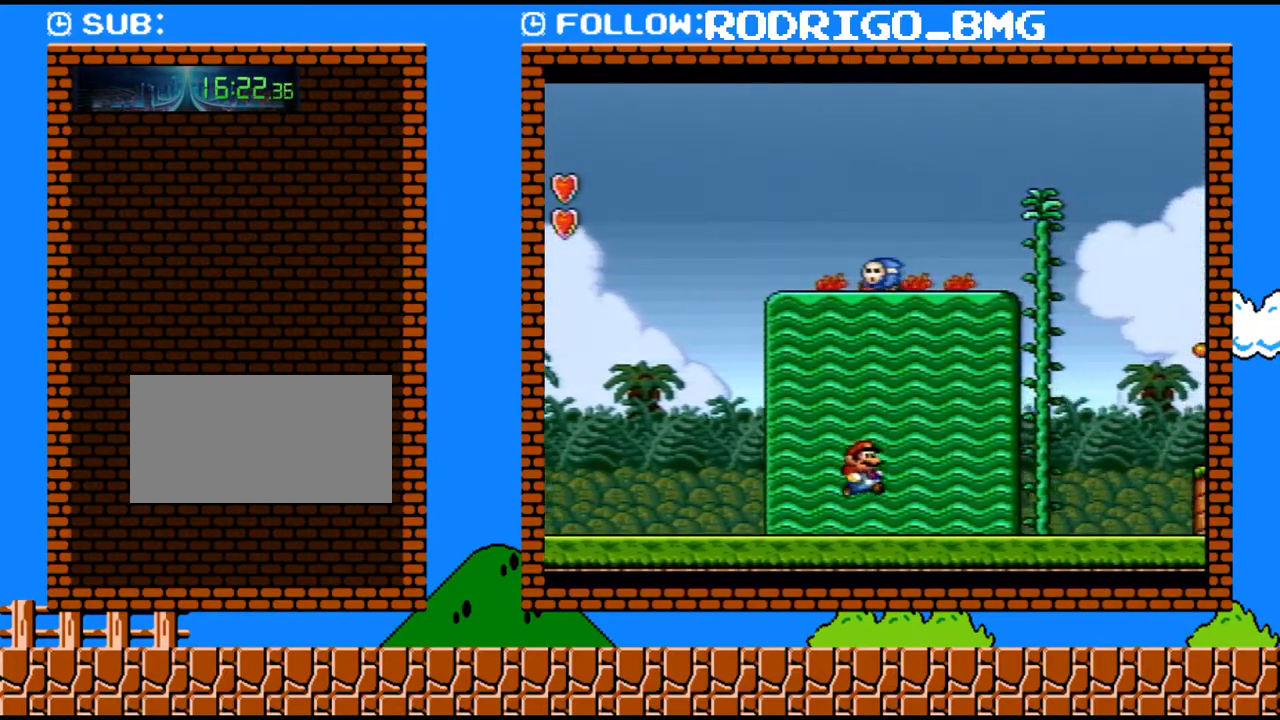
{"buttons": ["Y", "DPAD_UP"], "events": [[400, "B", "up"], [400, "DPAD_RIGHT", "up"]]}
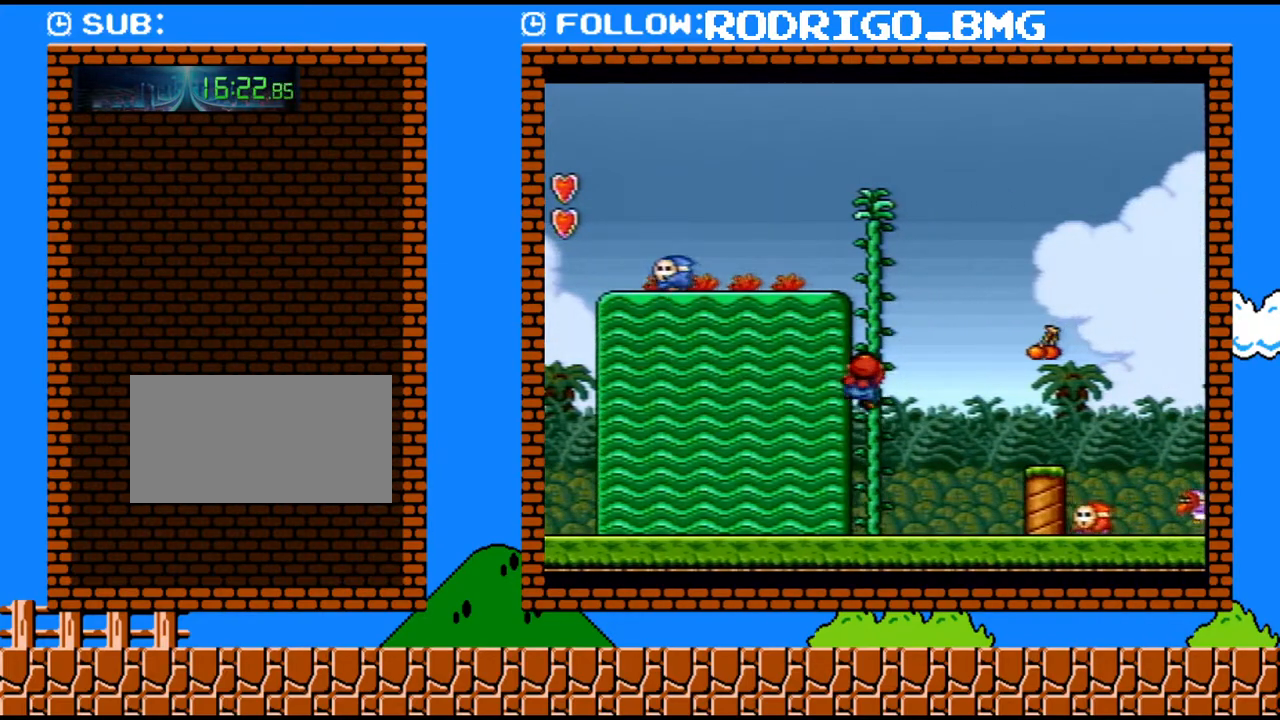
{"buttons": ["Y", "DPAD_UP"], "events": []}
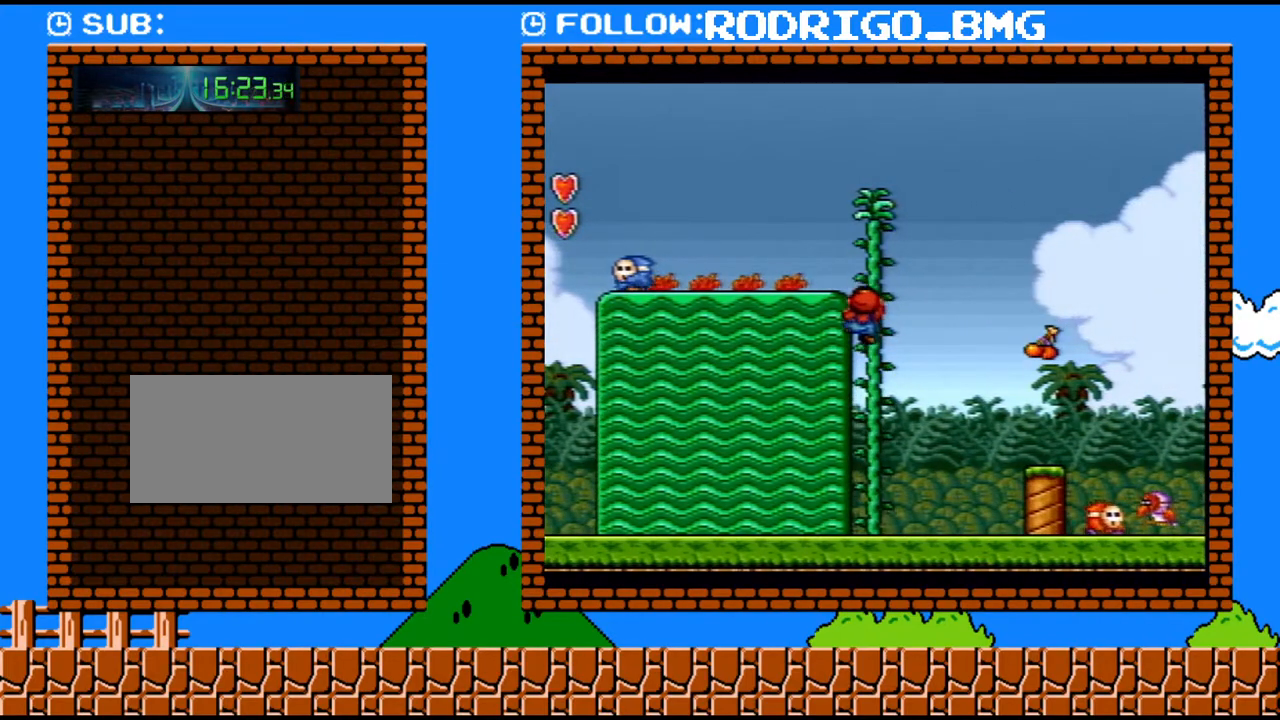
{"buttons": ["Y", "DPAD_UP", "DPAD_LEFT"], "events": [[467, "DPAD_LEFT", "down"]]}
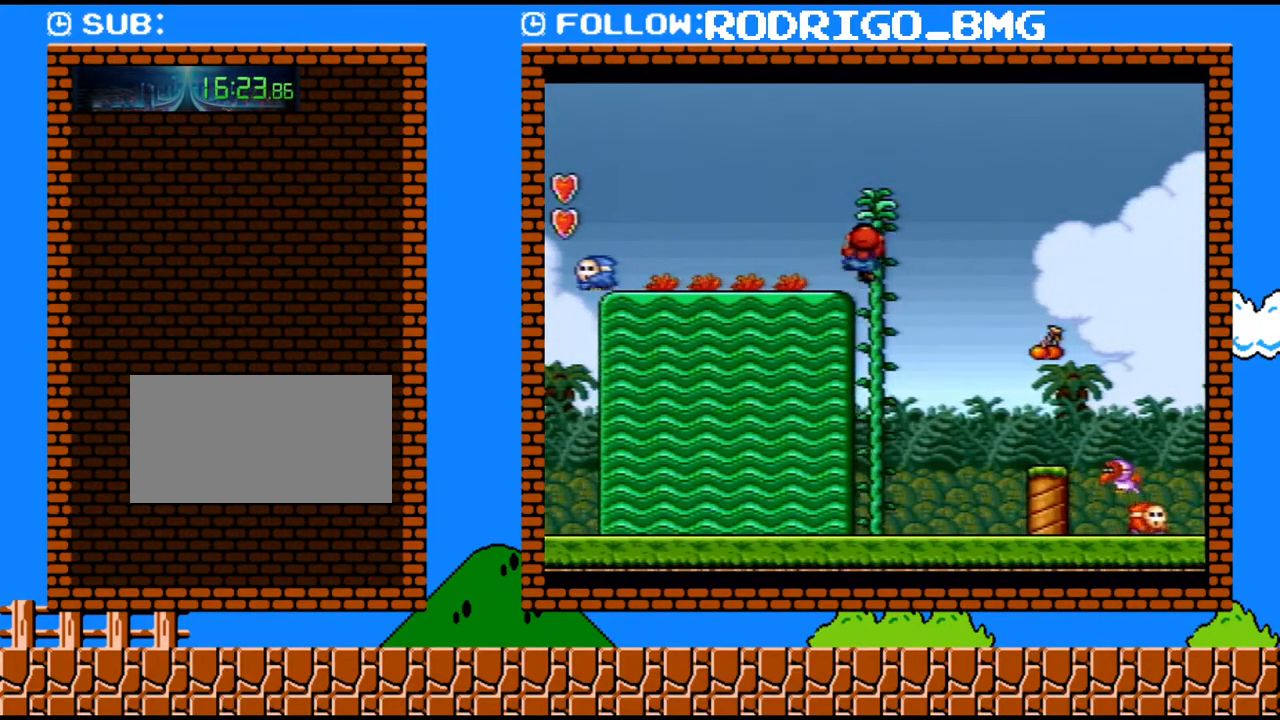
{"buttons": [], "events": [[33, "DPAD_UP", "up"], [167, "Y", "up"], [183, "DPAD_DOWN", "down"], [183, "DPAD_LEFT", "up"], [217, "DPAD_DOWN", "up"], [217, "DPAD_RIGHT", "down"], [283, "Y", "down"], [350, "DPAD_RIGHT", "up"], [417, "Y", "up"]]}
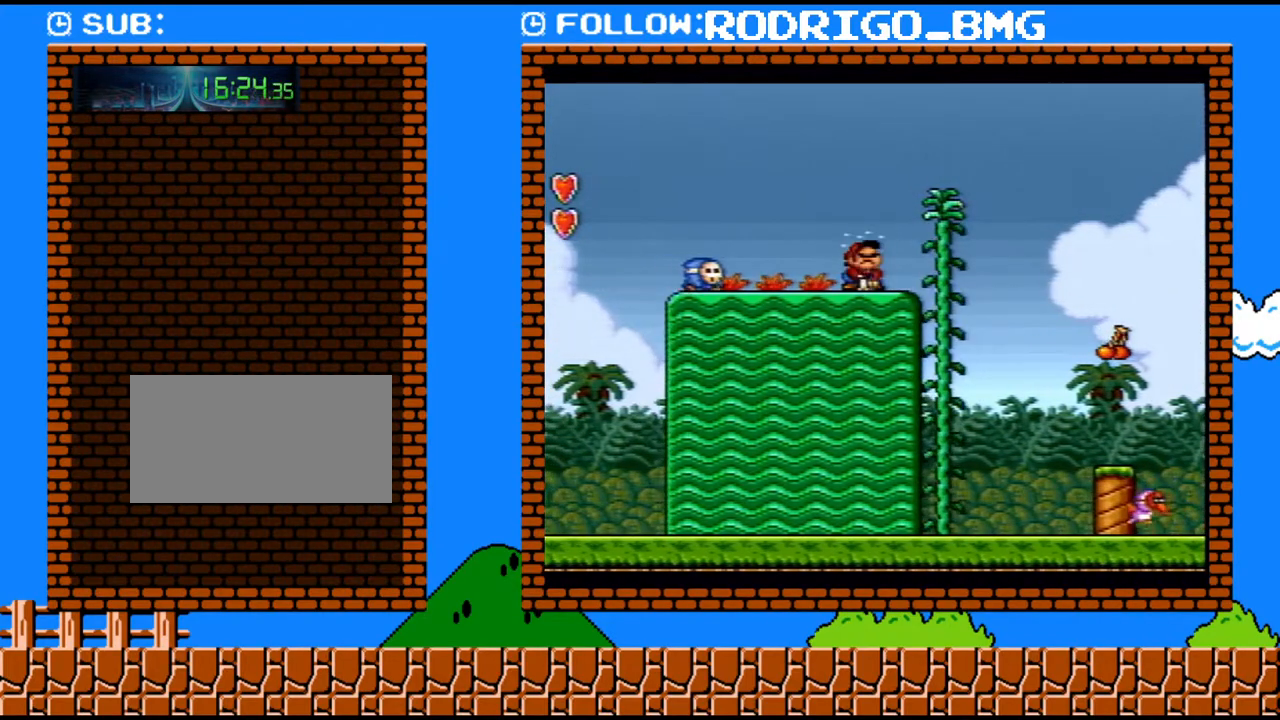
{"buttons": ["DPAD_RIGHT"], "events": [[283, "DPAD_RIGHT", "down"]]}
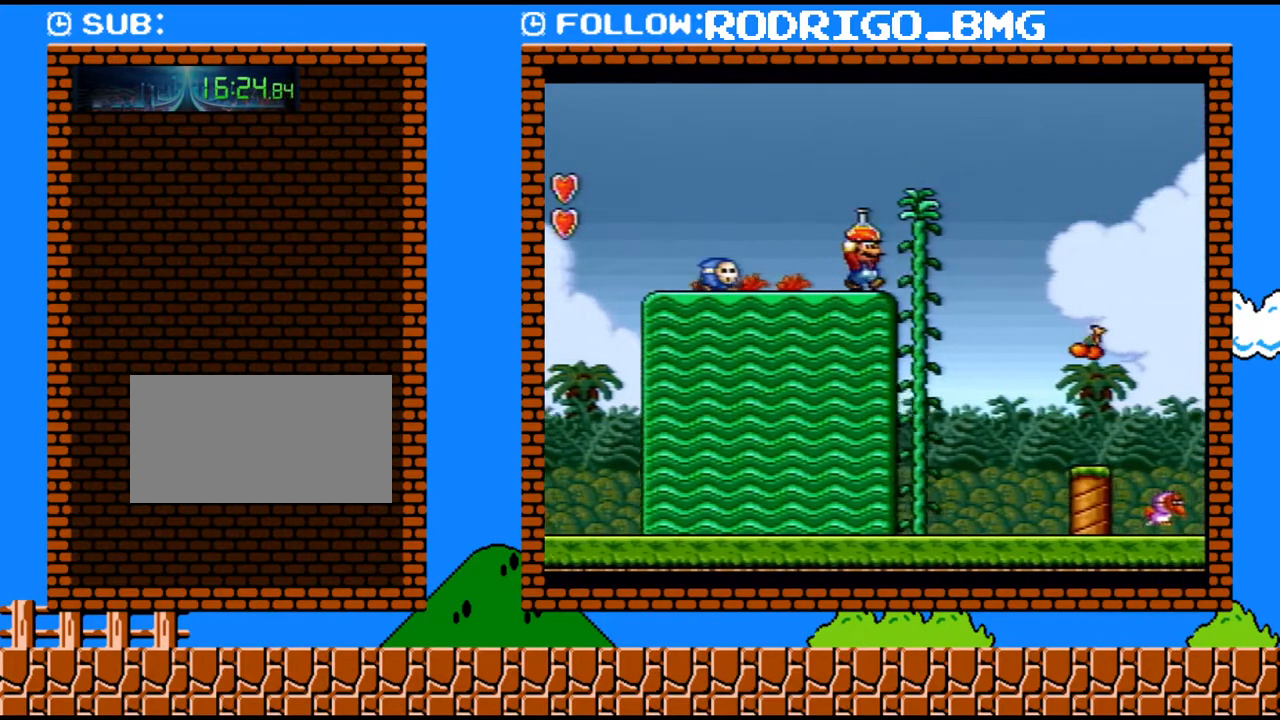
{"buttons": [], "events": [[33, "DPAD_RIGHT", "up"], [283, "B", "down"], [500, "B", "up"]]}
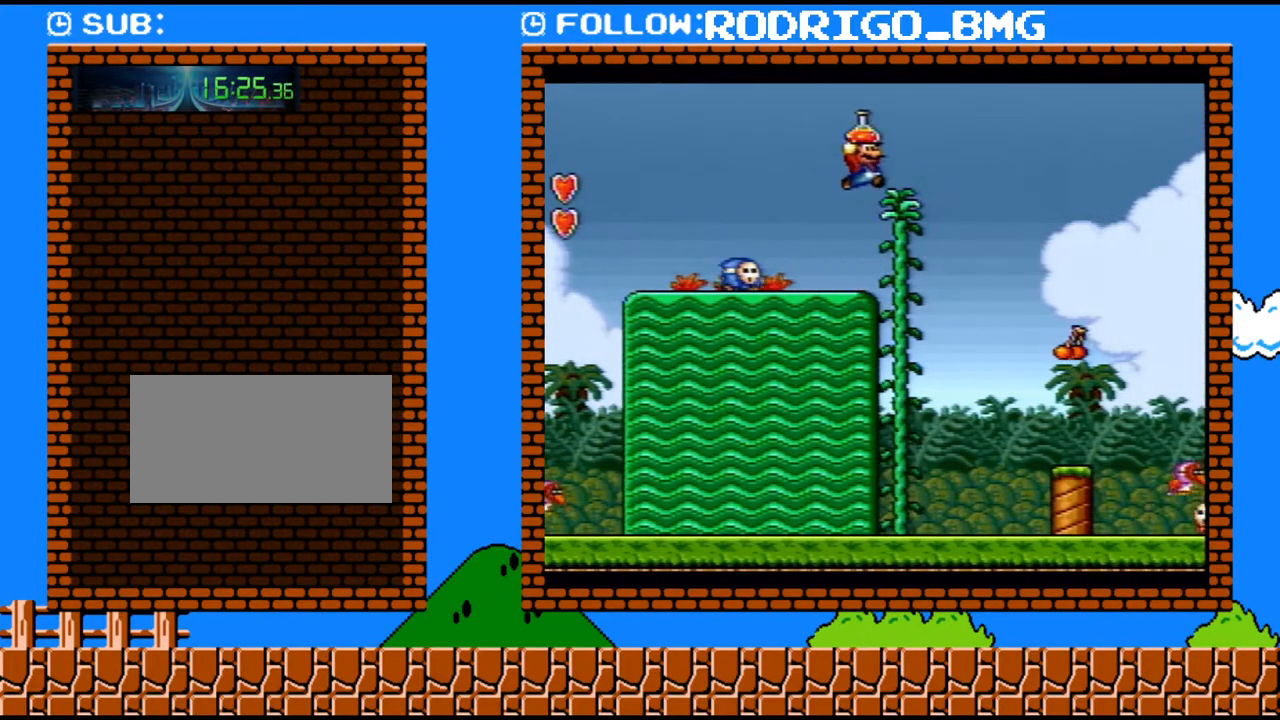
{"buttons": [], "events": [[100, "Y", "down"], [133, "DPAD_RIGHT", "down"], [167, "Y", "up"], [317, "DPAD_LEFT", "down"], [317, "DPAD_RIGHT", "up"], [467, "DPAD_LEFT", "up"]]}
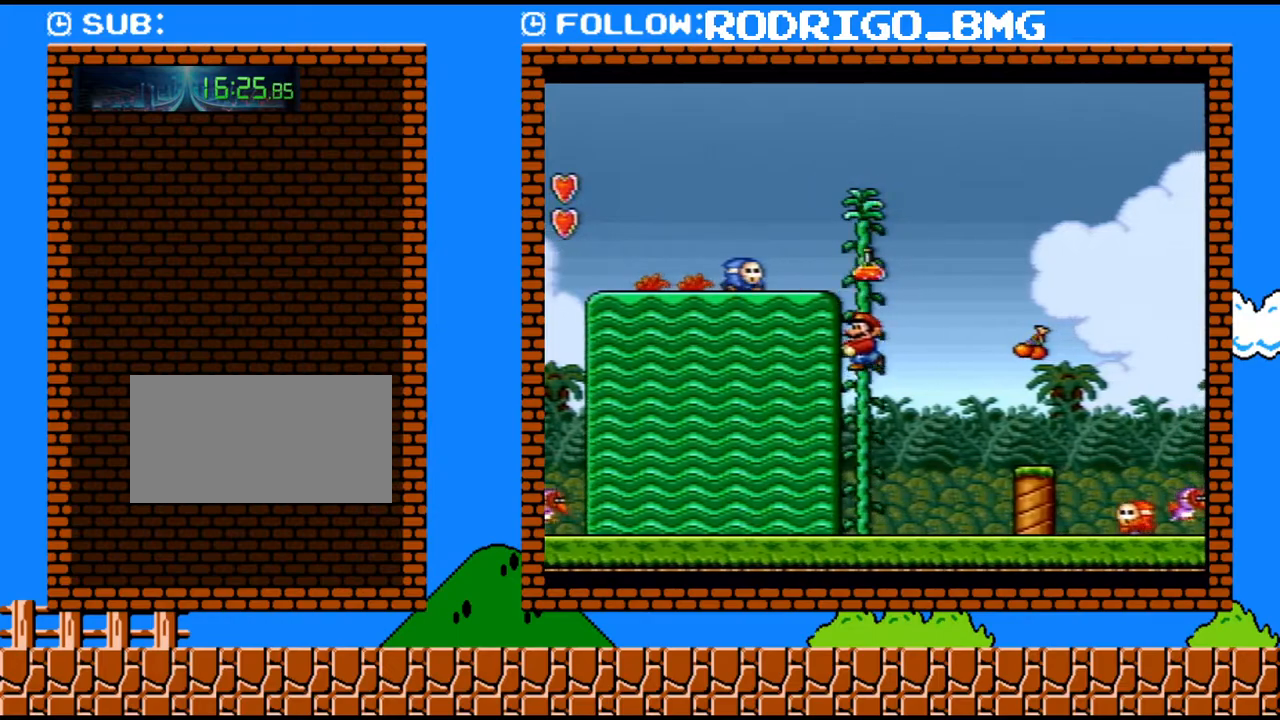
{"buttons": [], "events": []}
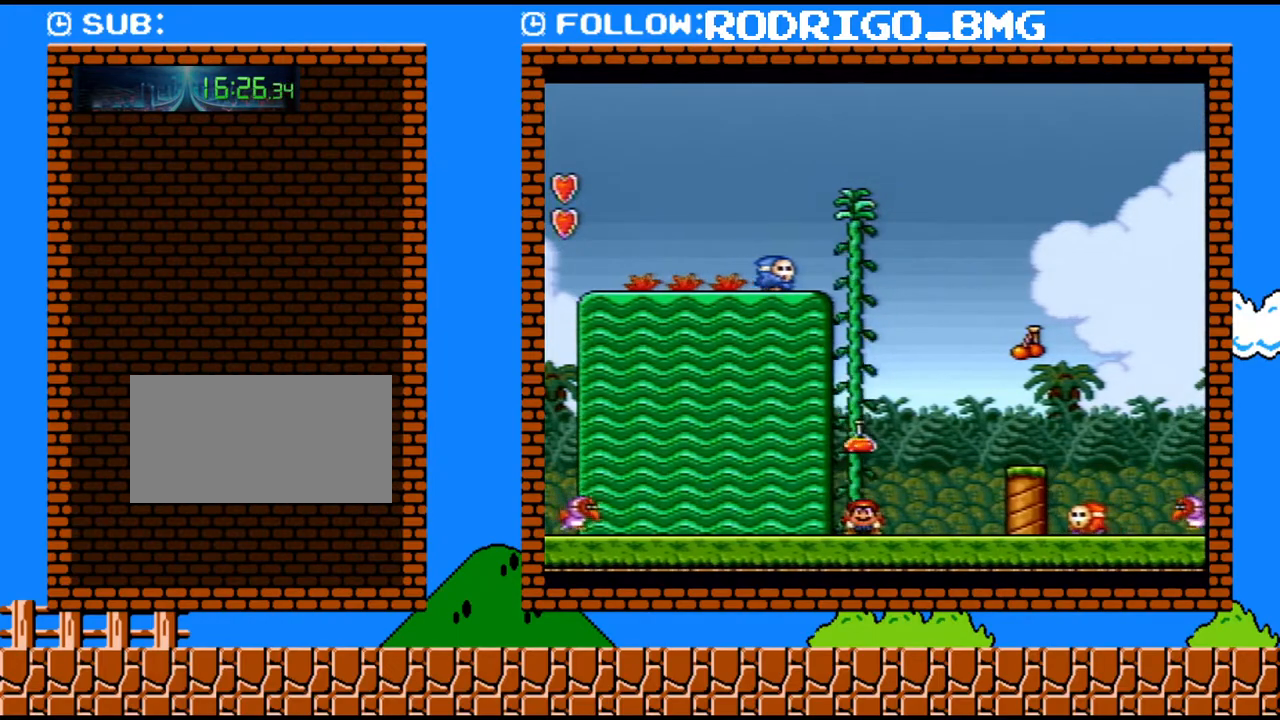
{"buttons": [], "events": [[200, "DPAD_LEFT", "down"], [283, "DPAD_LEFT", "up"]]}
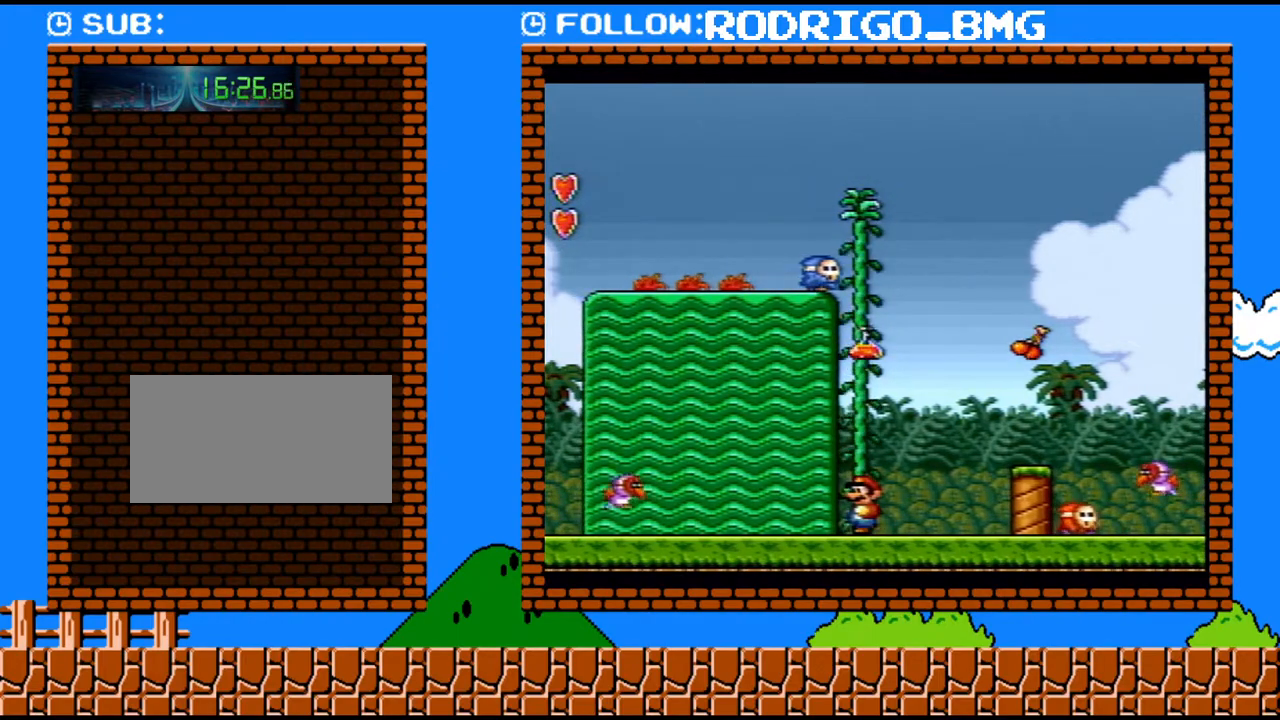
{"buttons": ["DPAD_UP"], "events": [[383, "DPAD_UP", "down"]]}
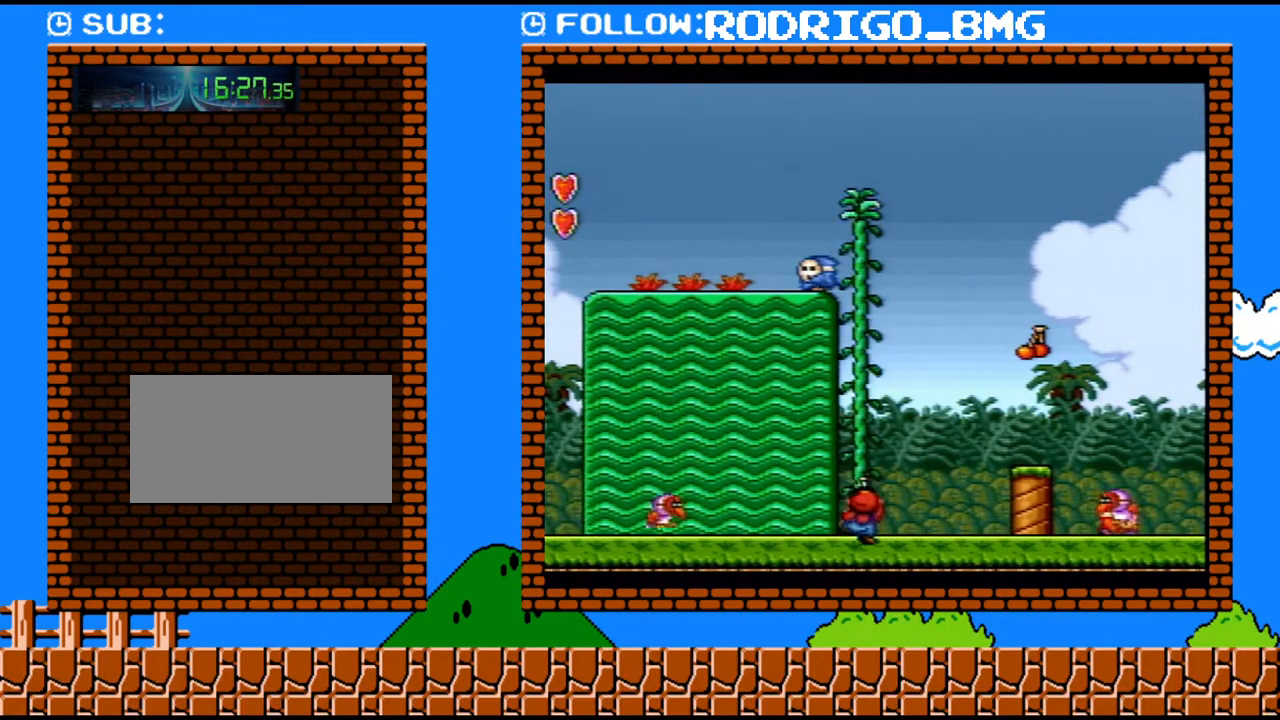
{"buttons": [], "events": [[433, "DPAD_UP", "up"]]}
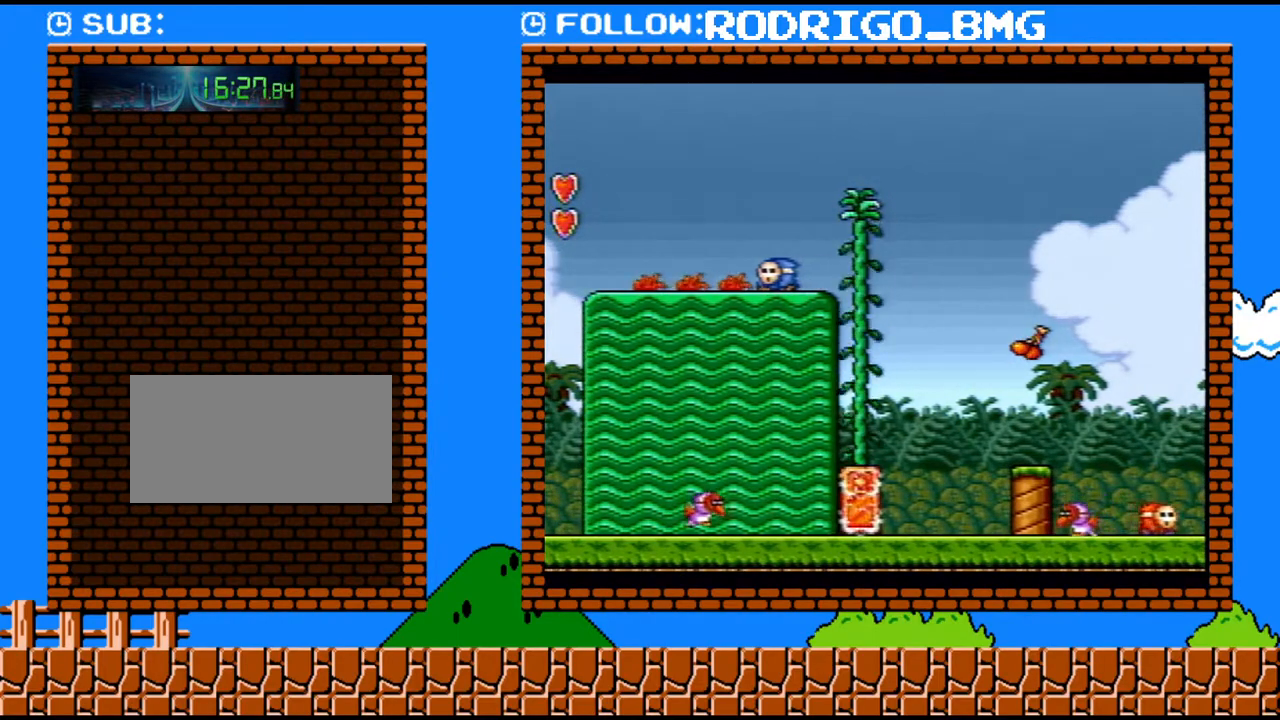
{"buttons": ["Y", "DPAD_LEFT"], "events": [[317, "Y", "down"], [383, "DPAD_LEFT", "down"]]}
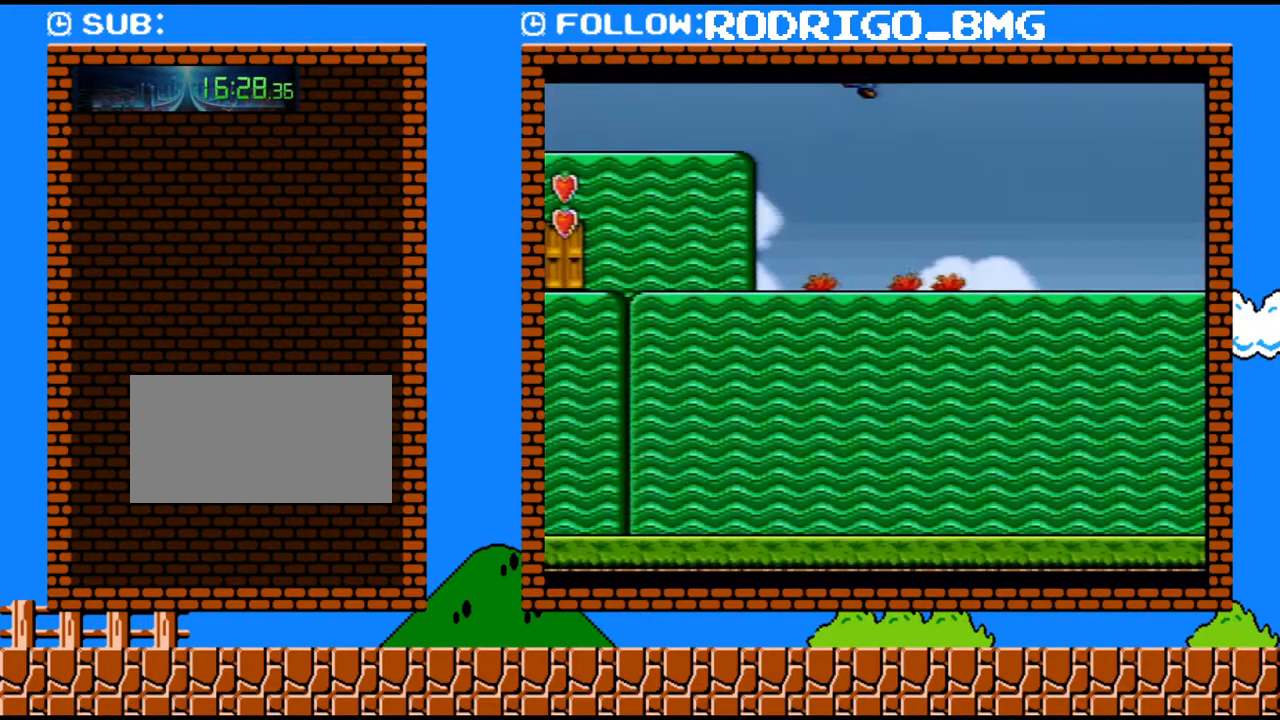
{"buttons": ["Y", "DPAD_LEFT"], "events": []}
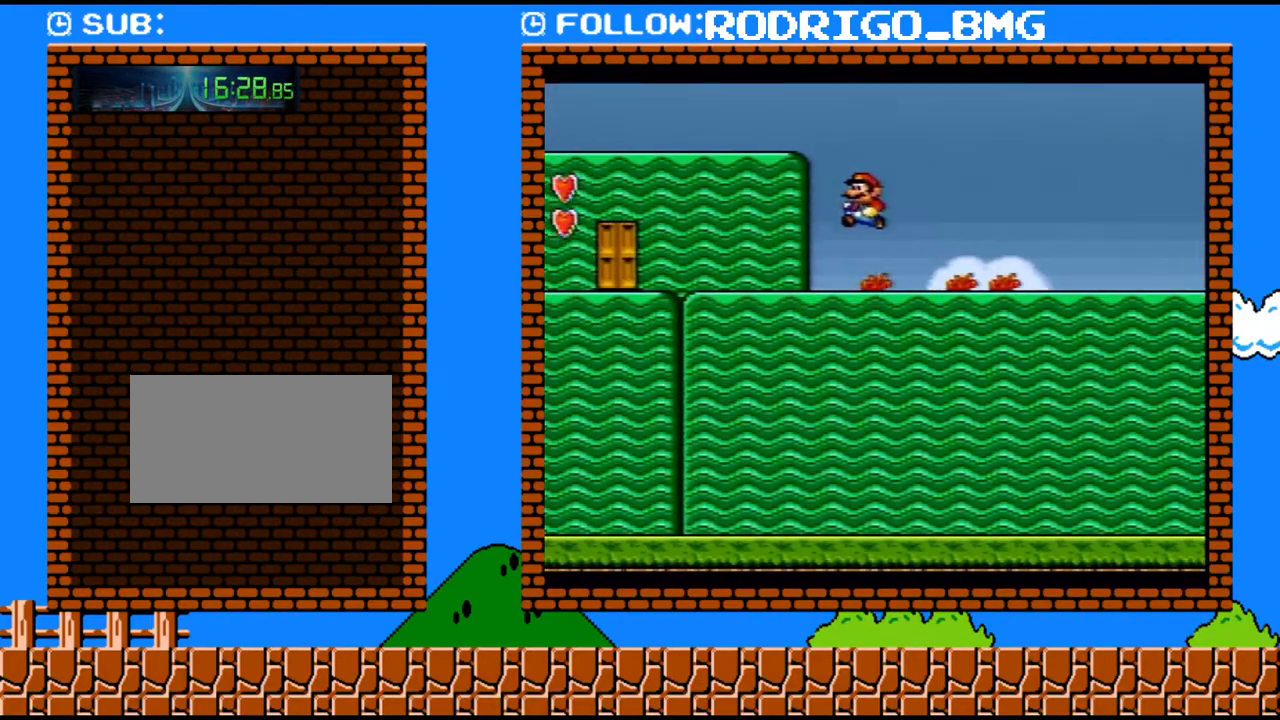
{"buttons": ["Y", "DPAD_LEFT"], "events": [[33, "DPAD_LEFT", "up"], [33, "DPAD_RIGHT", "down"], [67, "DPAD_LEFT", "down"], [67, "DPAD_RIGHT", "up"]]}
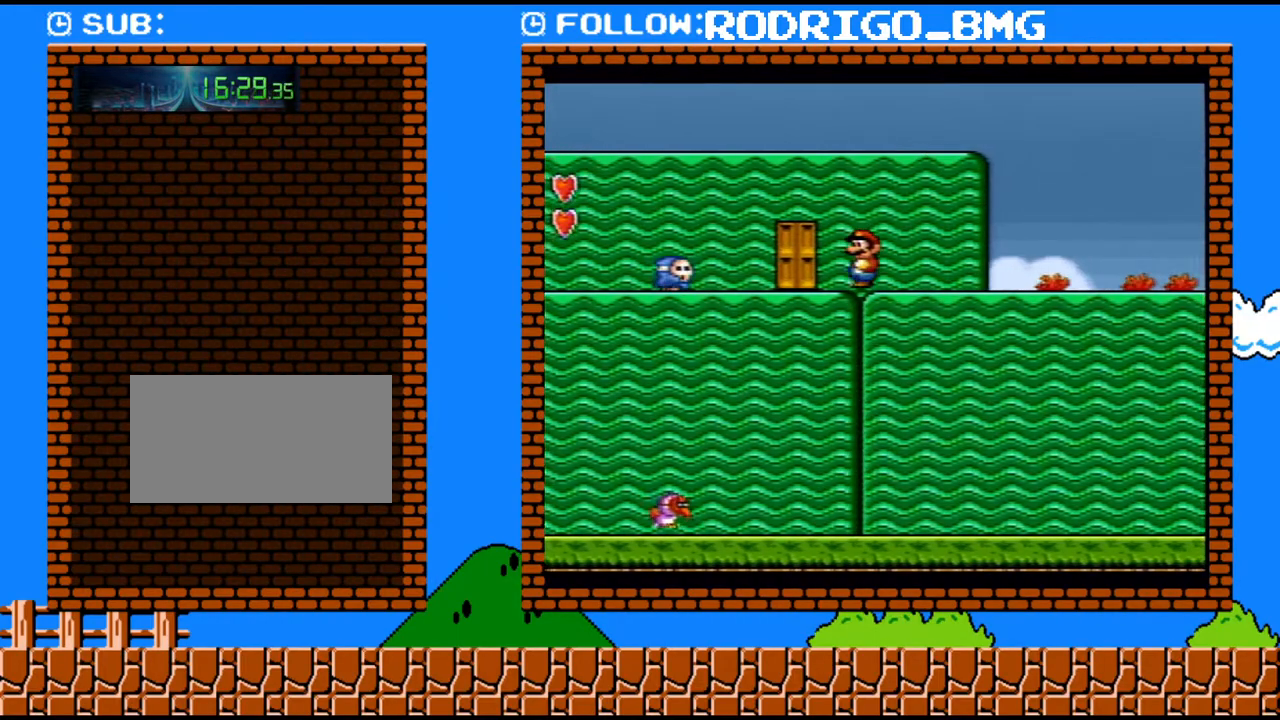
{"buttons": ["Y"], "events": [[133, "DPAD_LEFT", "up"], [183, "DPAD_UP", "down"], [250, "DPAD_UP", "up"]]}
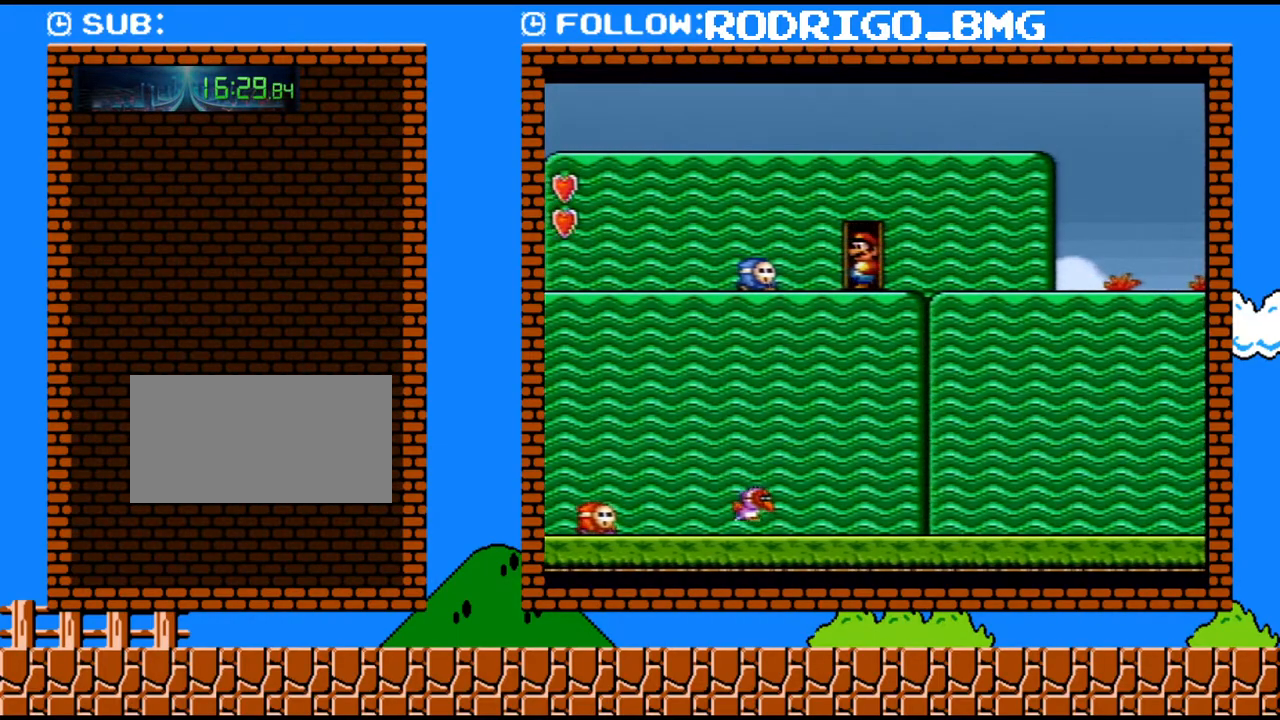
{"buttons": ["Y", "DPAD_LEFT"], "events": [[383, "DPAD_LEFT", "down"]]}
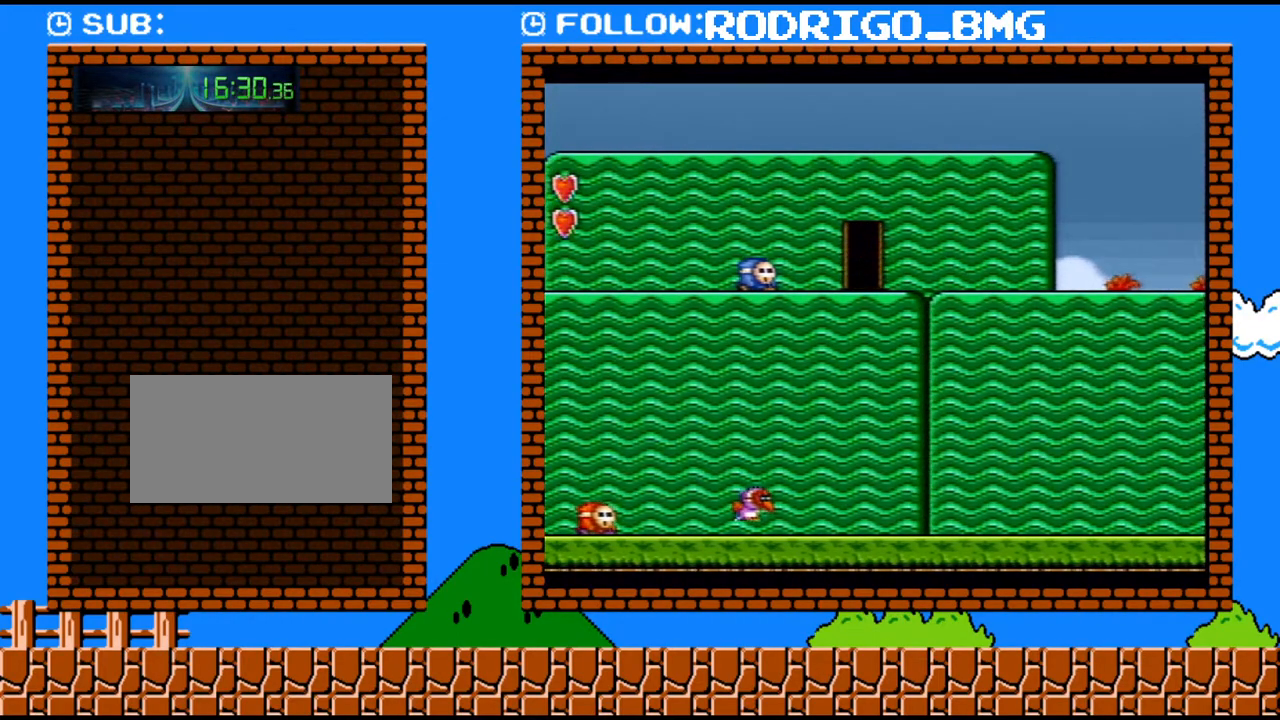
{"buttons": ["Y", "DPAD_LEFT"], "events": []}
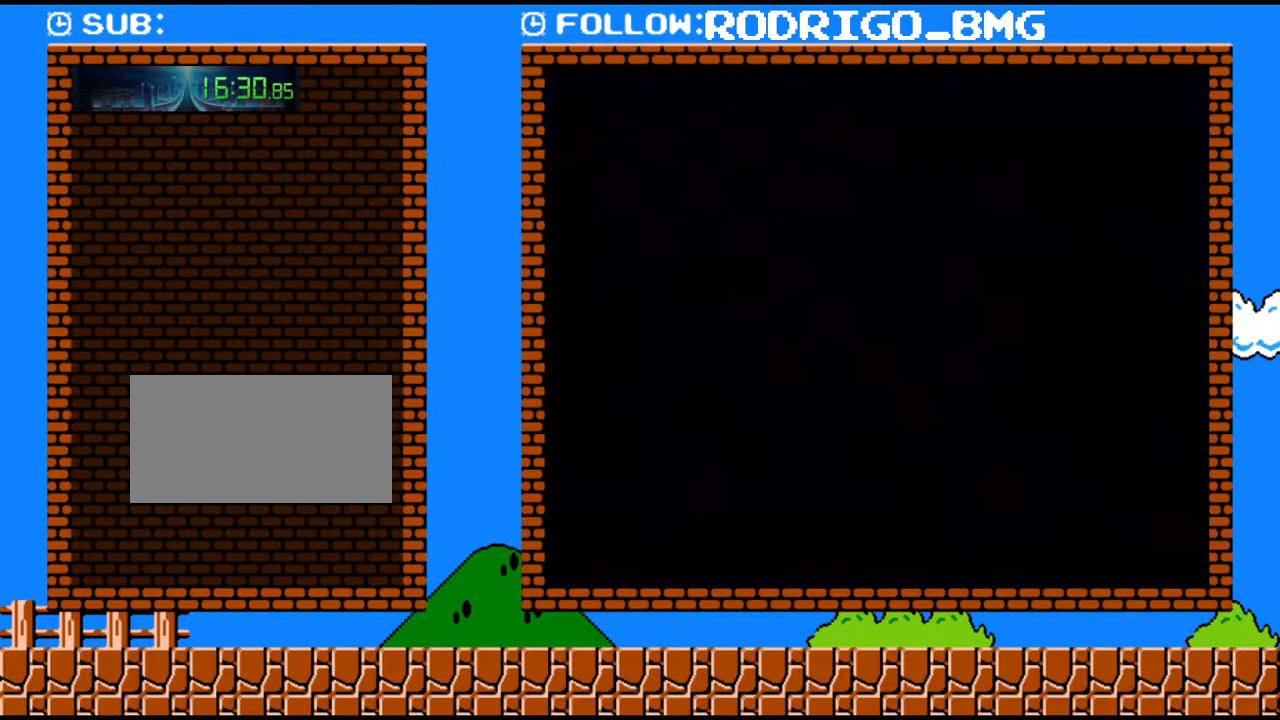
{"buttons": ["Y", "DPAD_LEFT"], "events": []}
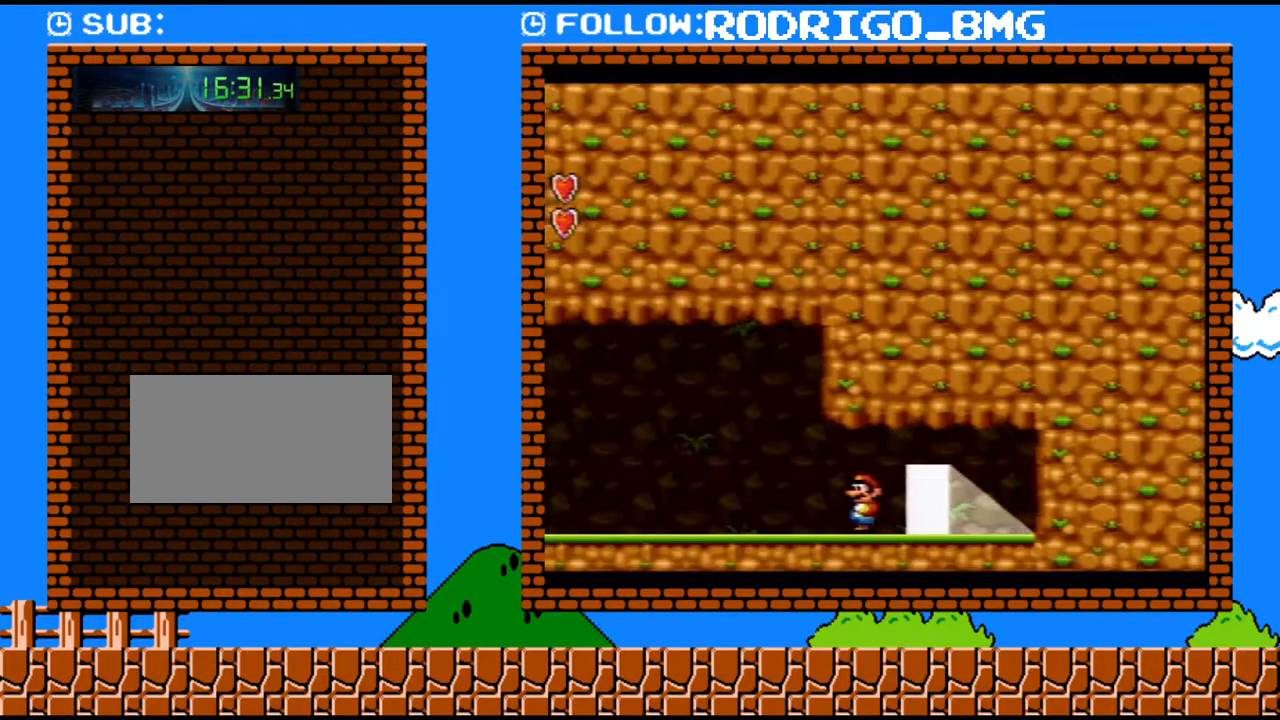
{"buttons": ["Y", "DPAD_LEFT"], "events": []}
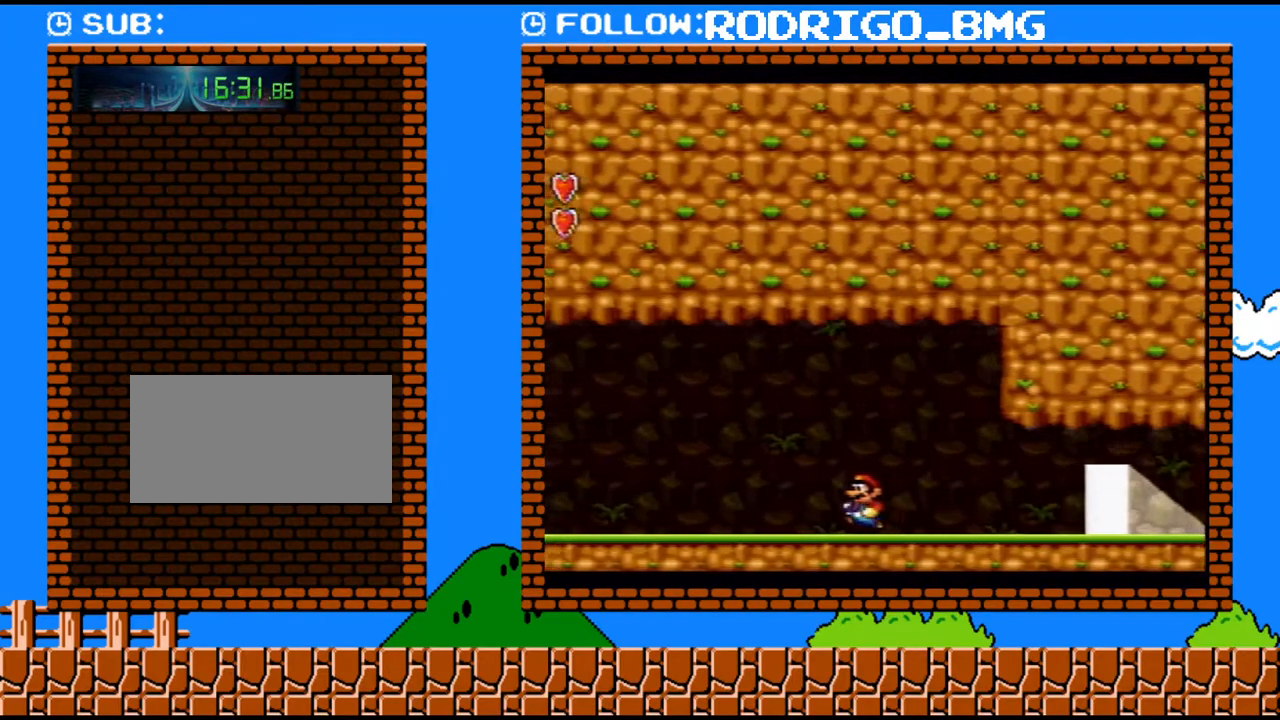
{"buttons": ["Y", "DPAD_LEFT"], "events": []}
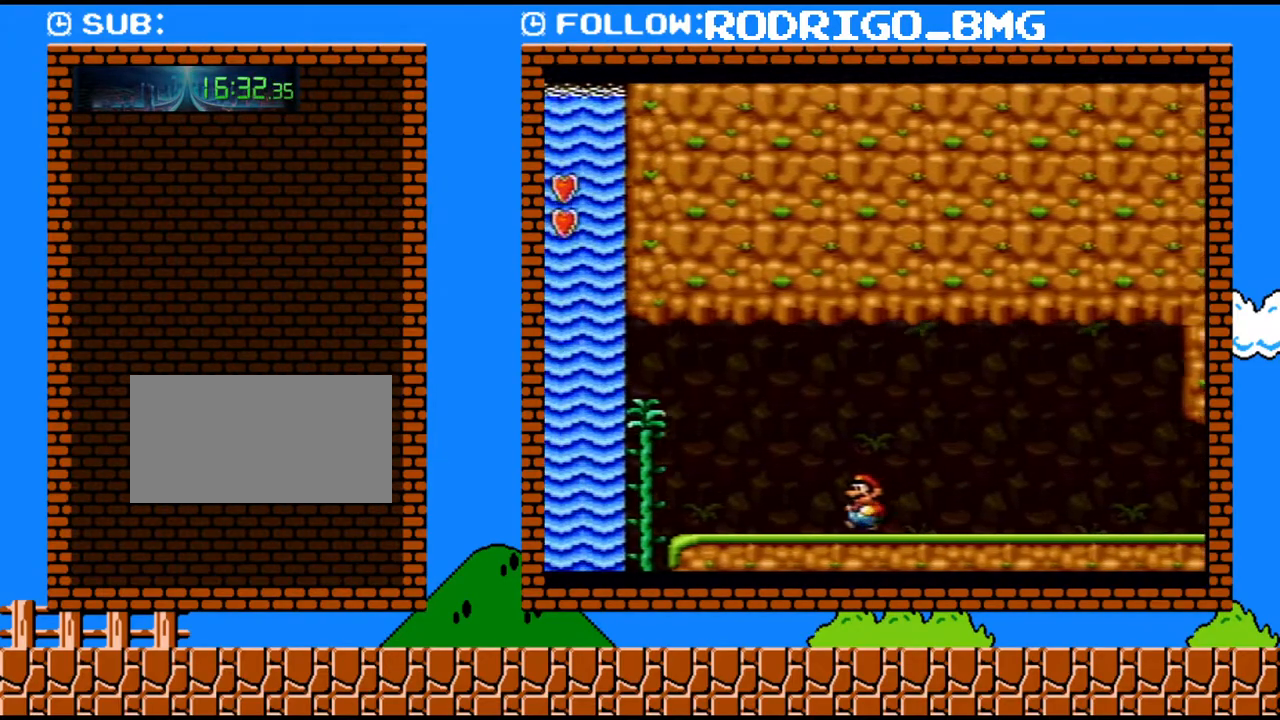
{"buttons": ["B", "Y", "DPAD_LEFT"], "events": [[500, "B", "down"]]}
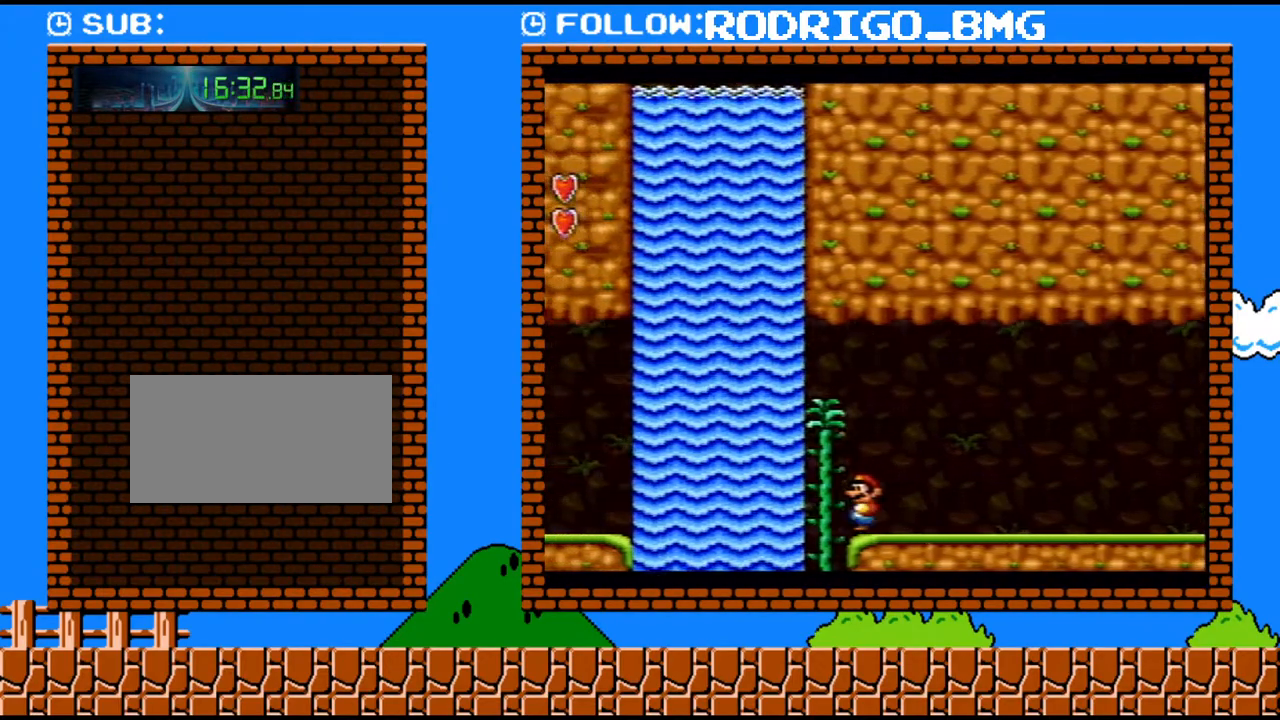
{"buttons": ["Y", "DPAD_LEFT"], "events": [[500, "B", "up"]]}
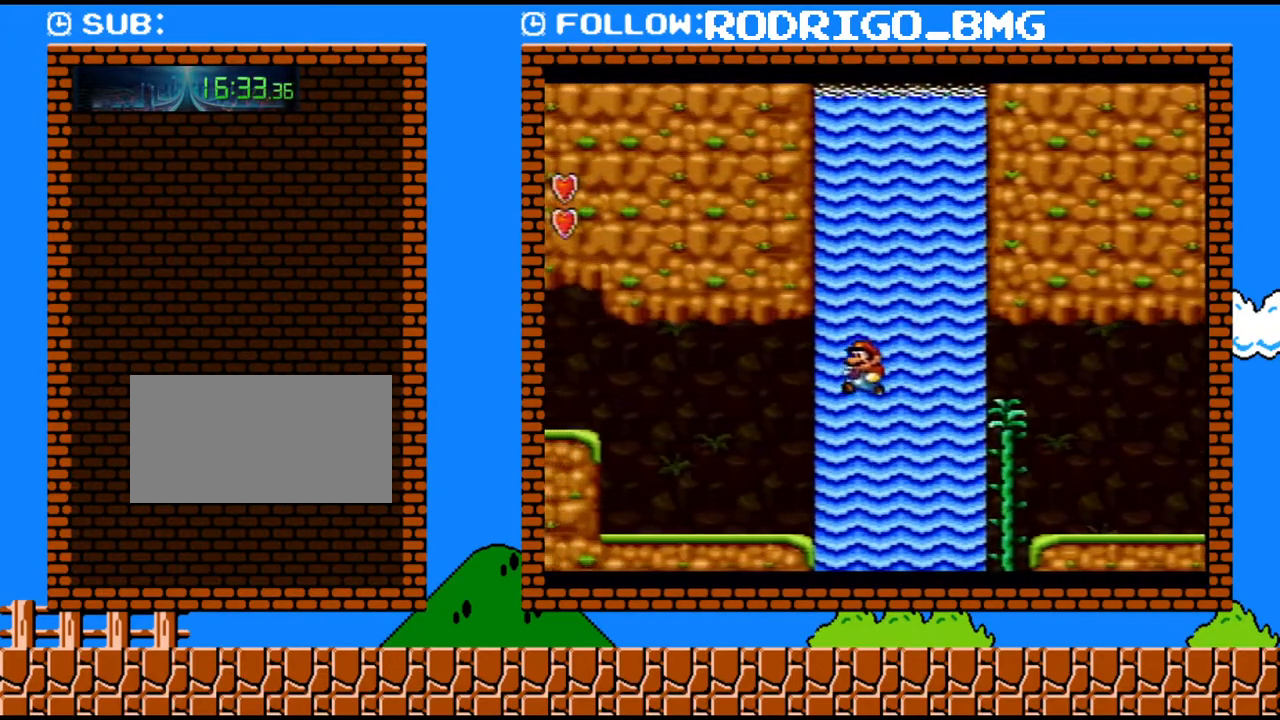
{"buttons": ["B", "Y", "DPAD_LEFT"], "events": [[400, "B", "down"]]}